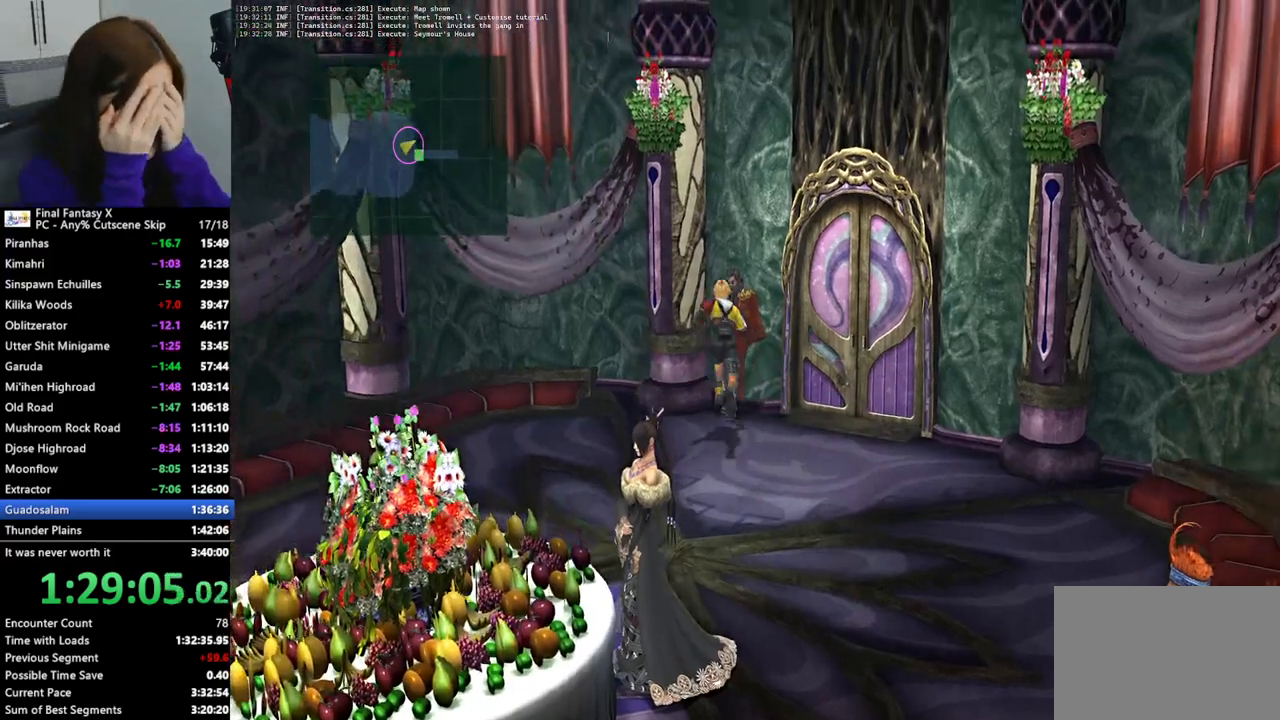
Gameplay with a controller (PlayStation layout); each line is a JSON object with the inputs held at the frame after it. "events" lists button and stick changes between this image and that frame as [ms after this image, input, new state], when the widget could be followed in between.
{"buttons": [], "left_stick": "down-left", "right_stick": "center", "events": [[33, "CROSS", "up"], [100, "CROSS", "down"], [200, "CROSS", "up"], [267, "CROSS", "down"], [367, "CROSS", "up"], [367, "left_stick", "center"], [500, "left_stick", "down-left"]]}
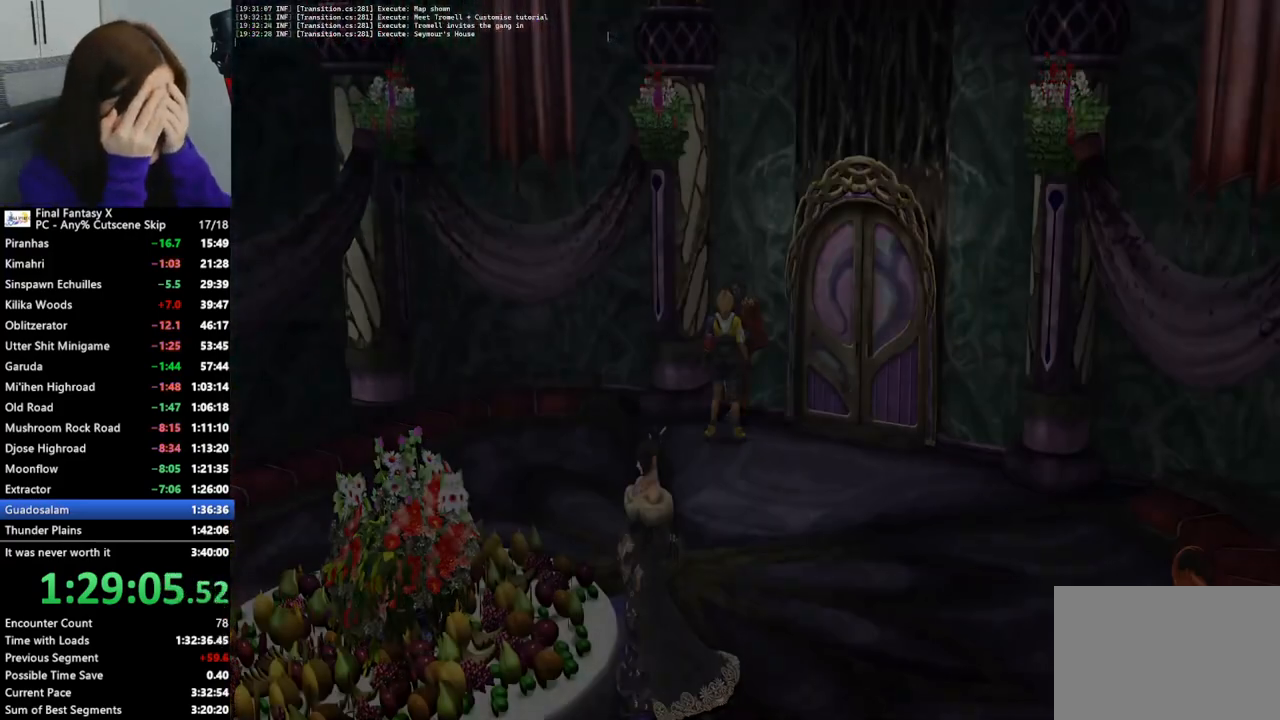
{"buttons": [], "left_stick": "down-left", "right_stick": "center", "events": []}
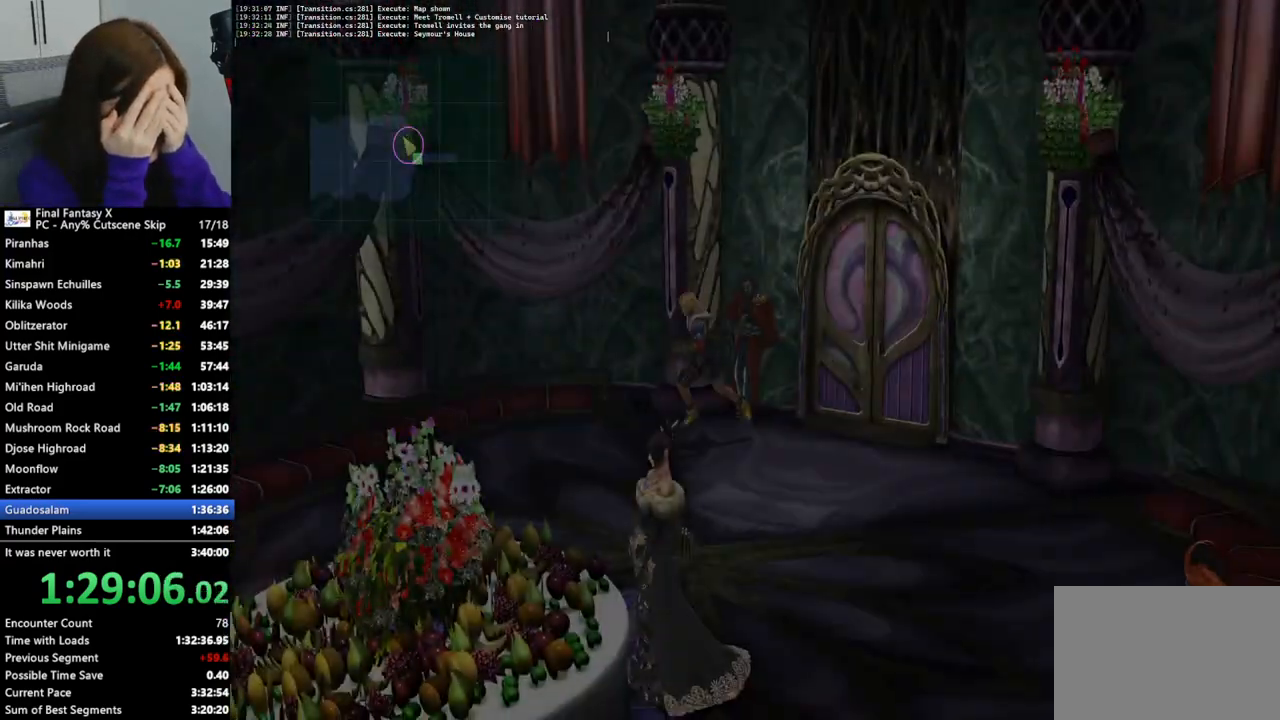
{"buttons": [], "left_stick": "down-left", "right_stick": "center", "events": []}
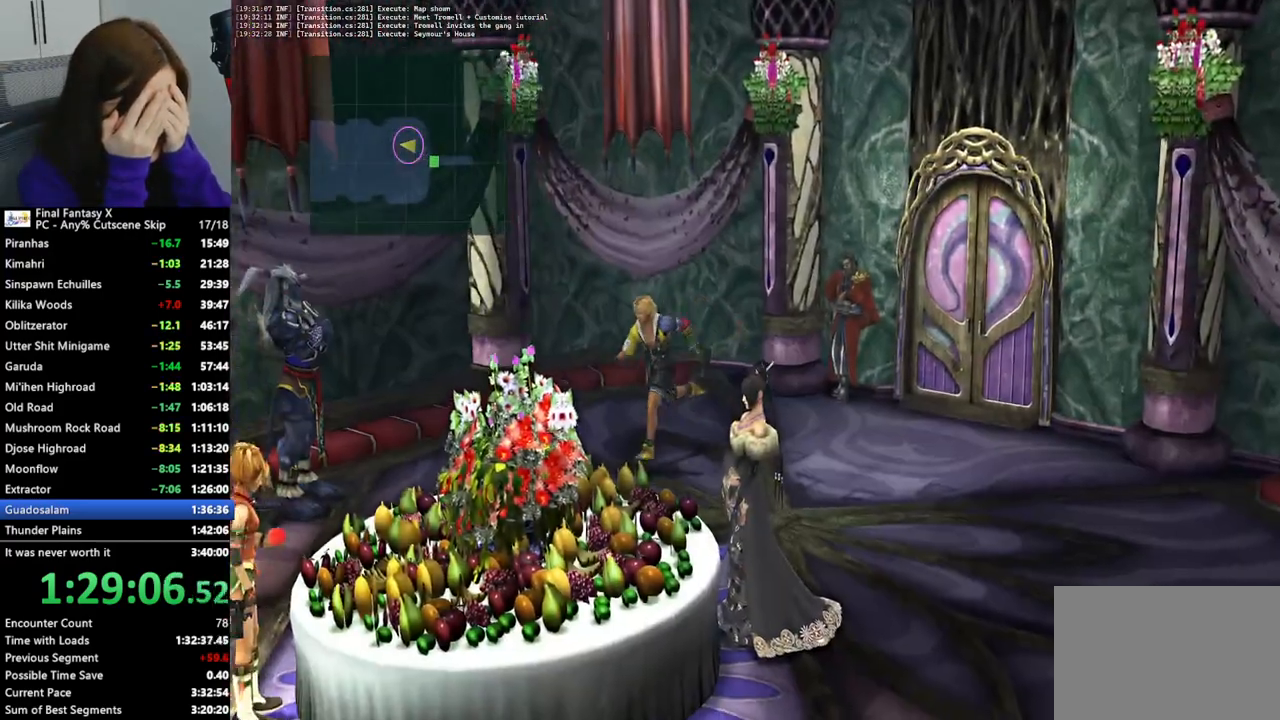
{"buttons": [], "left_stick": "down-left", "right_stick": "center", "events": []}
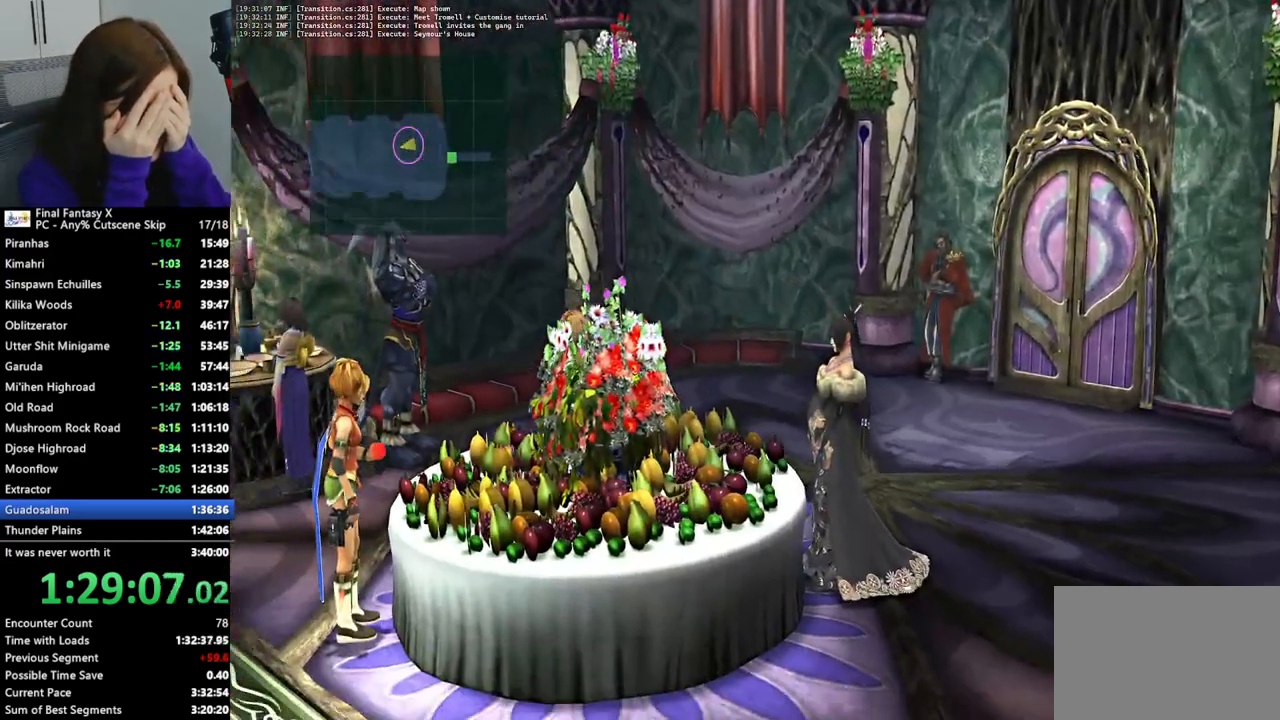
{"buttons": [], "left_stick": "down", "right_stick": "center", "events": [[233, "left_stick", "down"]]}
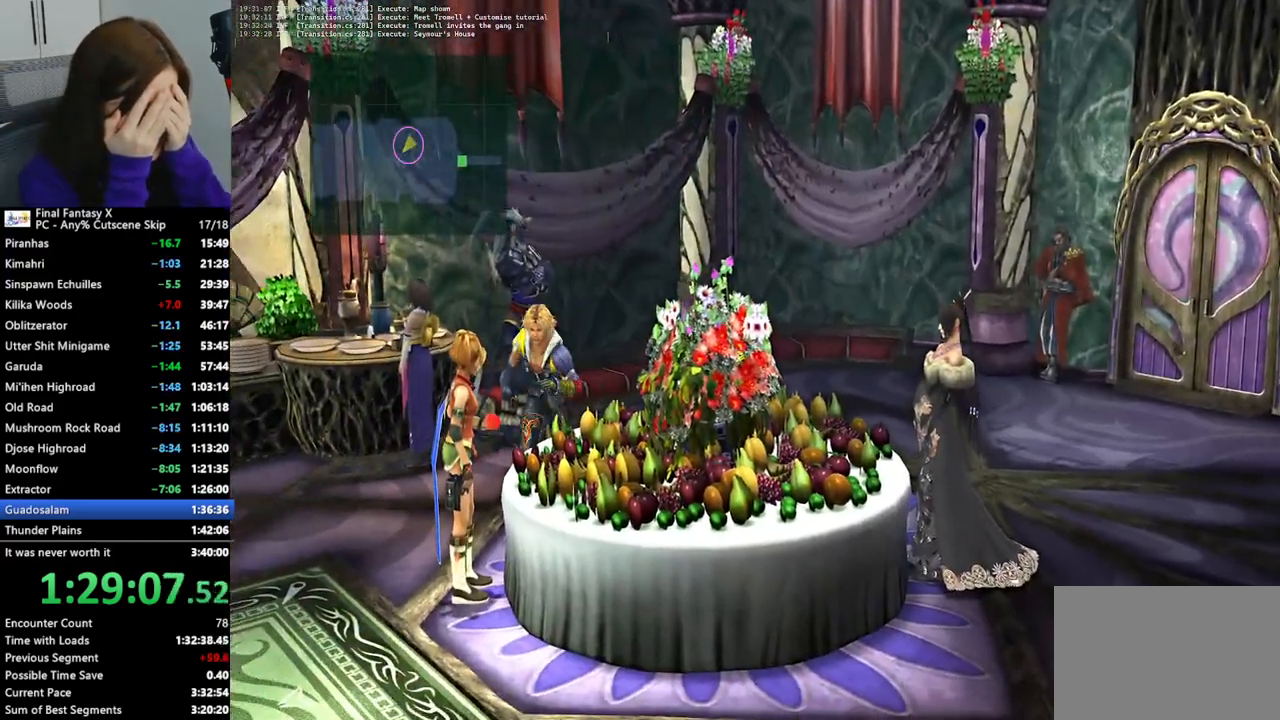
{"buttons": [], "left_stick": "center", "right_stick": "center", "events": [[100, "CROSS", "down"], [200, "CROSS", "up"], [233, "left_stick", "center"], [267, "CROSS", "down"], [333, "CROSS", "up"], [400, "CROSS", "down"], [500, "CROSS", "up"]]}
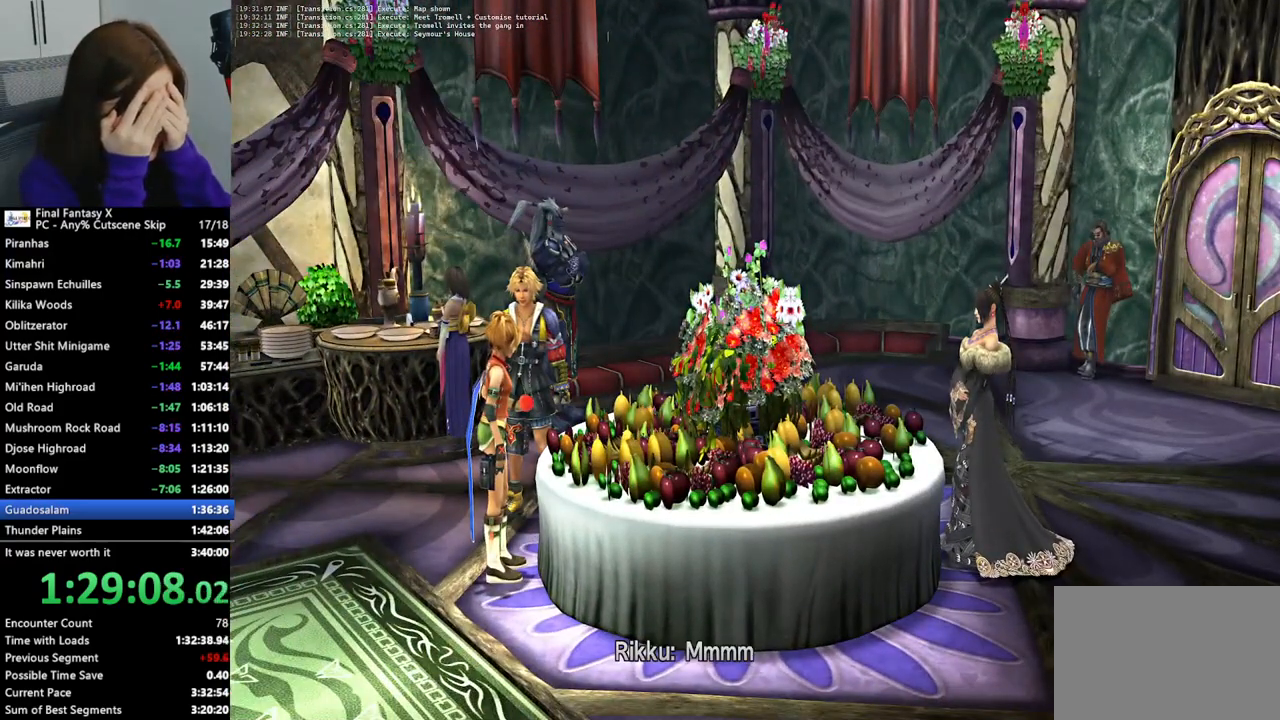
{"buttons": [], "left_stick": "up-left", "right_stick": "center", "events": [[67, "CROSS", "down"], [133, "CROSS", "up"], [267, "left_stick", "up"], [400, "left_stick", "up-left"]]}
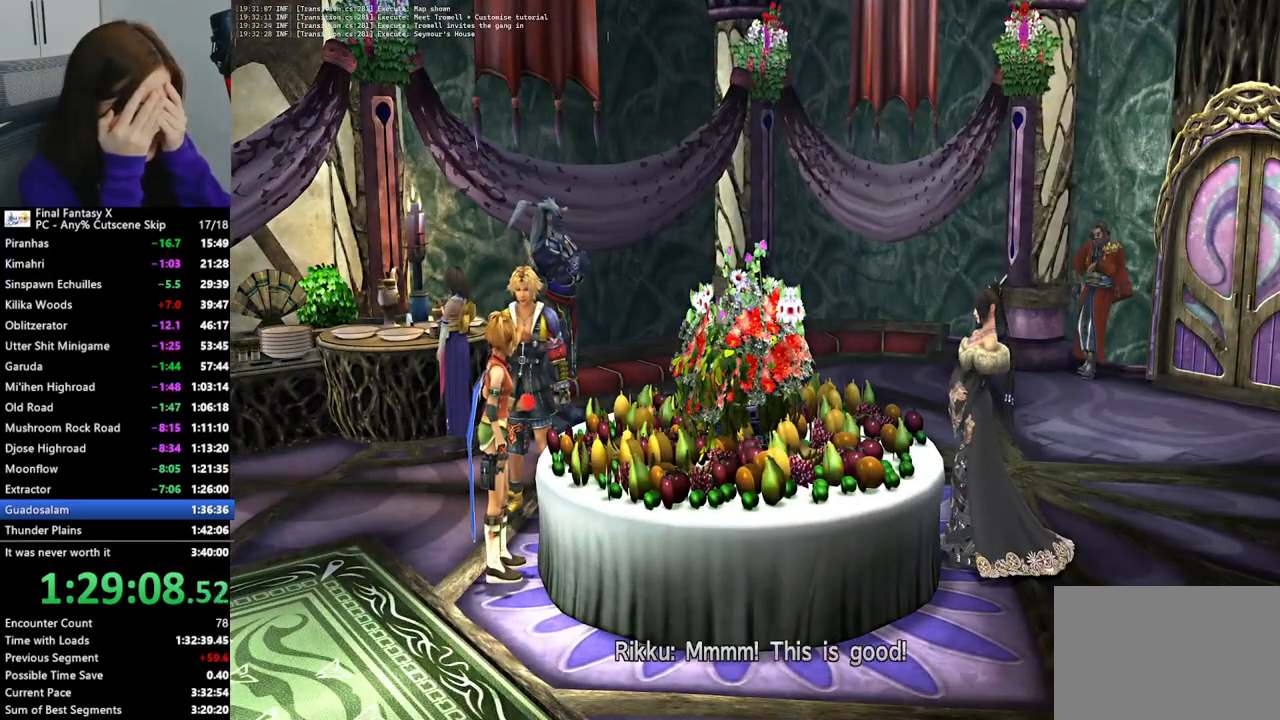
{"buttons": ["CROSS"], "left_stick": "up-left", "right_stick": "center", "events": [[100, "CROSS", "down"], [200, "CROSS", "up"], [433, "CROSS", "down"]]}
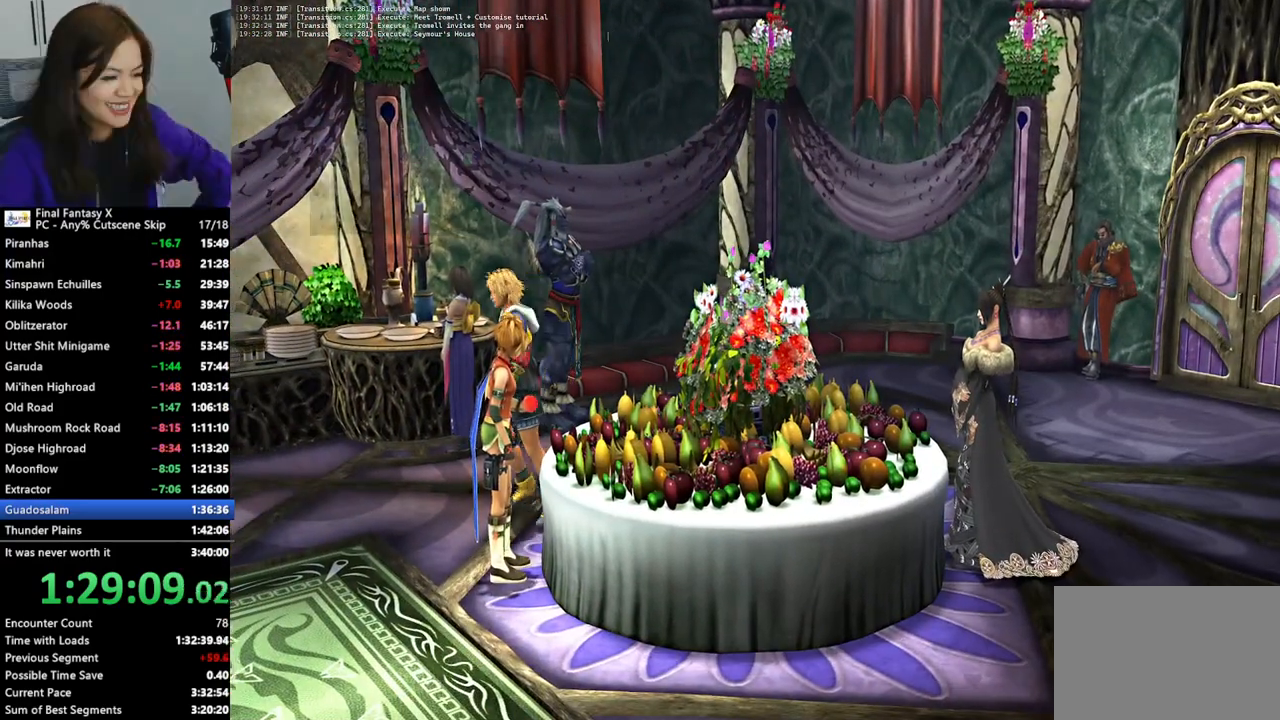
{"buttons": [], "left_stick": "up-left", "right_stick": "center", "events": [[33, "CROSS", "up"]]}
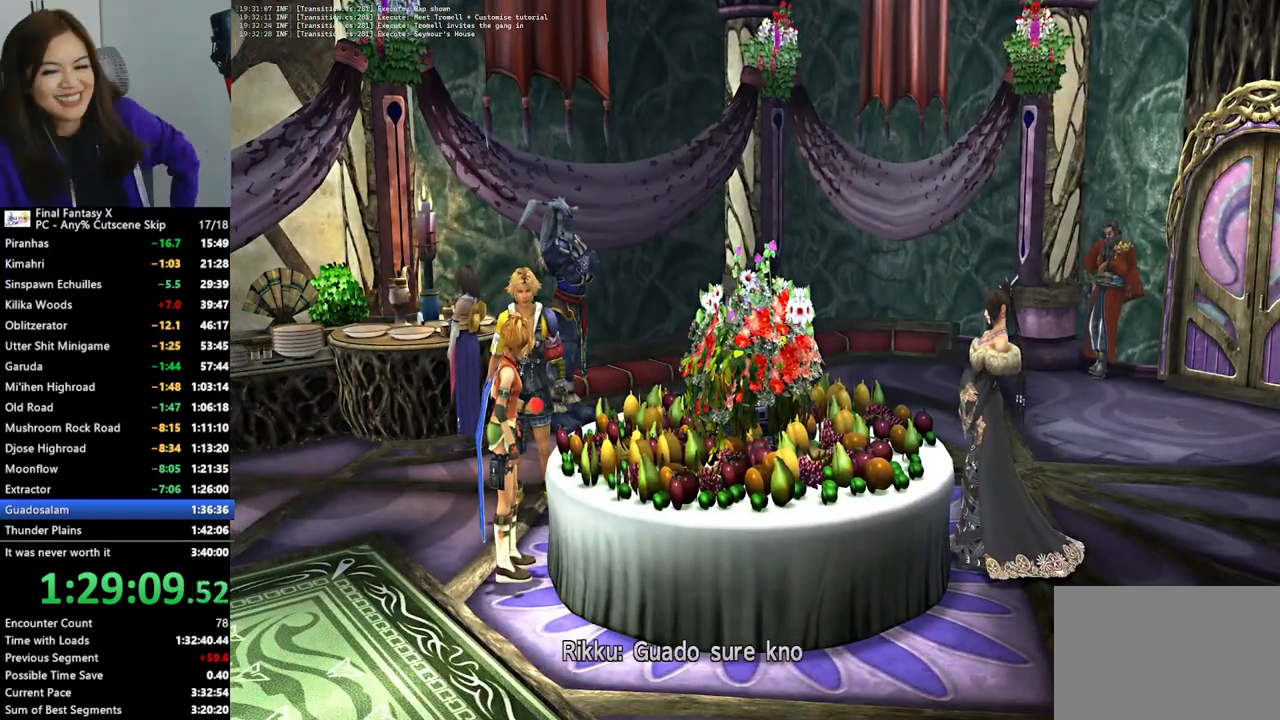
{"buttons": ["CROSS"], "left_stick": "up-left", "right_stick": "center", "events": [[67, "CROSS", "down"], [167, "CROSS", "up"], [433, "CROSS", "down"]]}
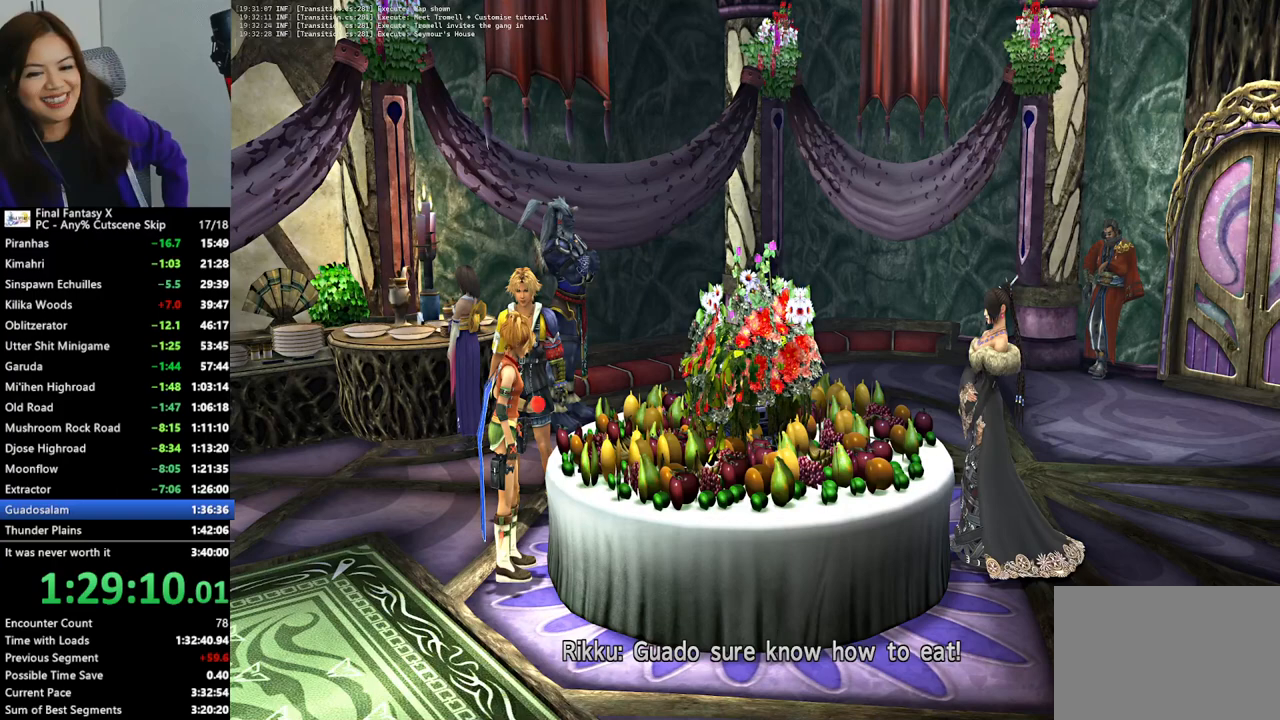
{"buttons": ["CROSS"], "left_stick": "up-left", "right_stick": "center", "events": [[67, "CROSS", "up"], [500, "CROSS", "down"]]}
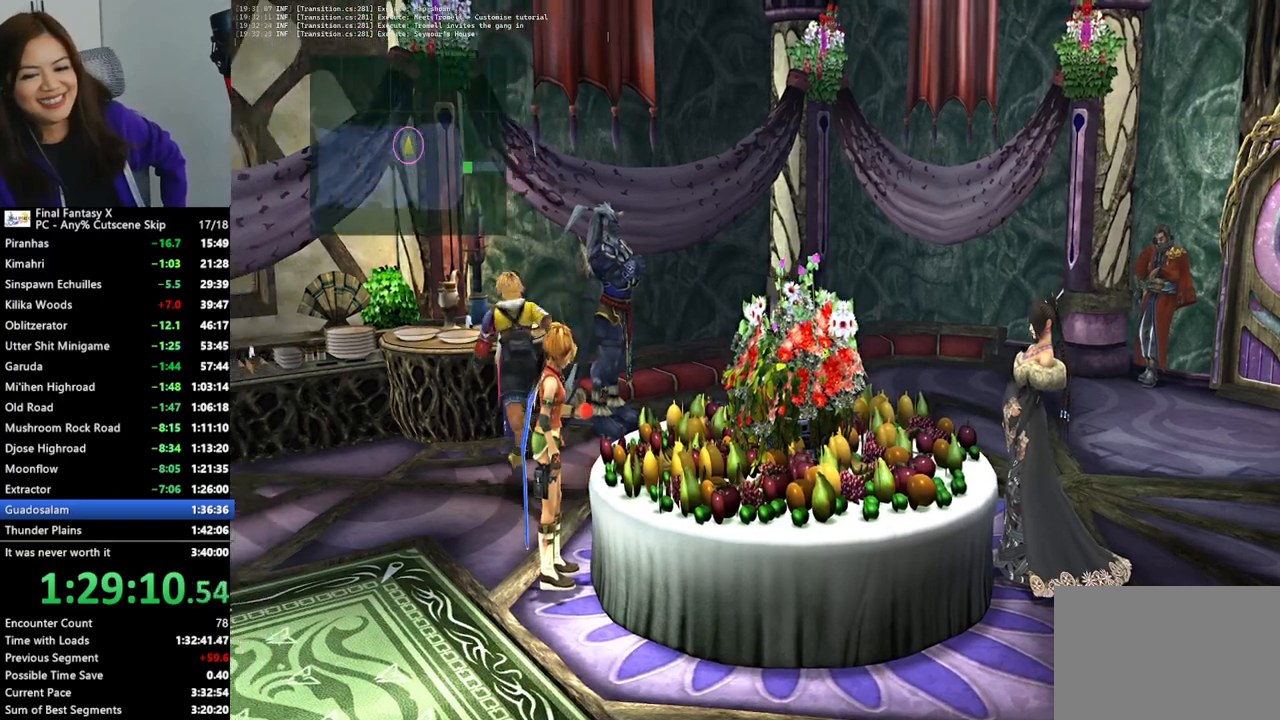
{"buttons": [], "left_stick": "center", "right_stick": "center", "events": [[33, "left_stick", "up"], [133, "CROSS", "up"], [200, "CROSS", "down"], [200, "left_stick", "center"], [300, "CROSS", "up"]]}
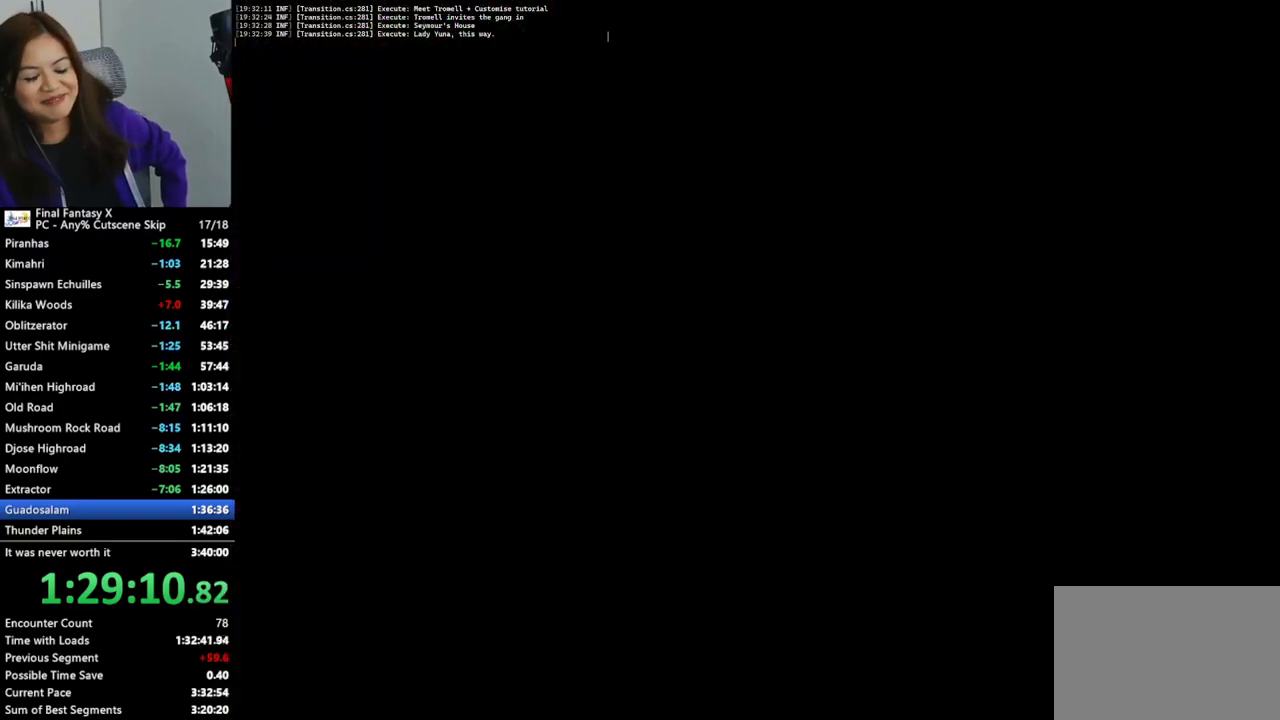
{"buttons": [], "left_stick": "center", "right_stick": "center", "events": []}
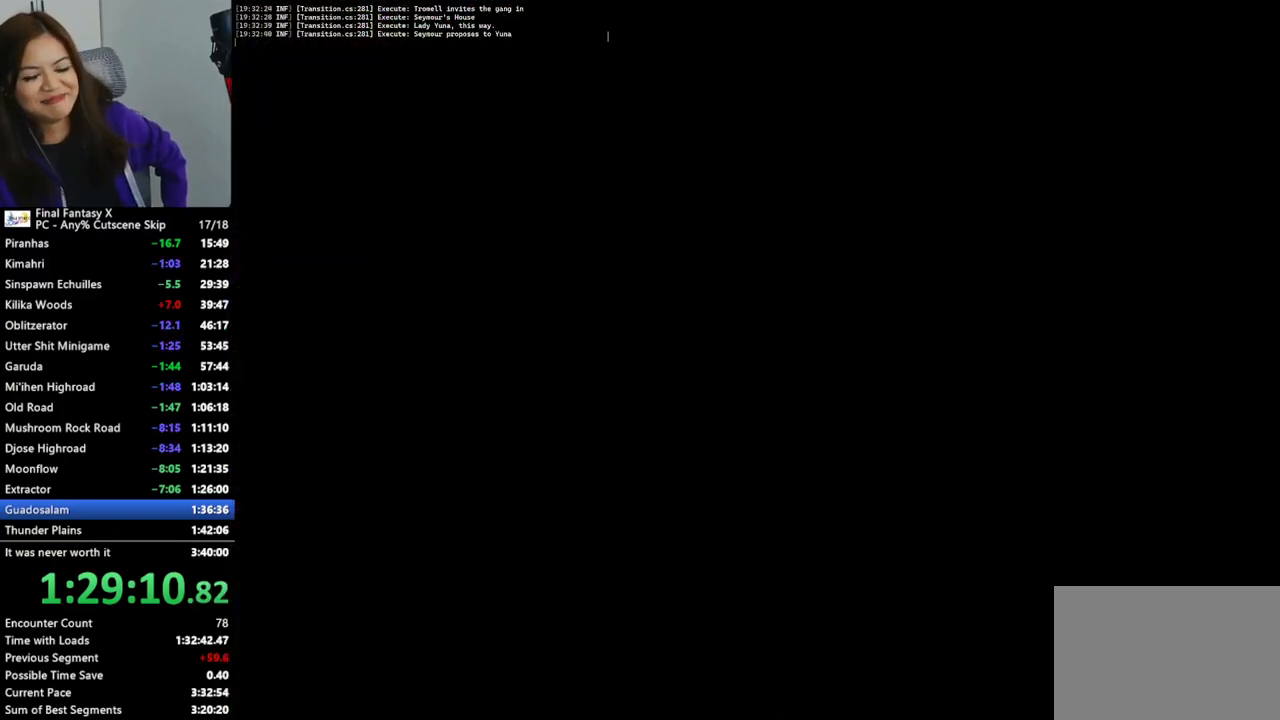
{"buttons": [], "left_stick": "center", "right_stick": "center", "events": []}
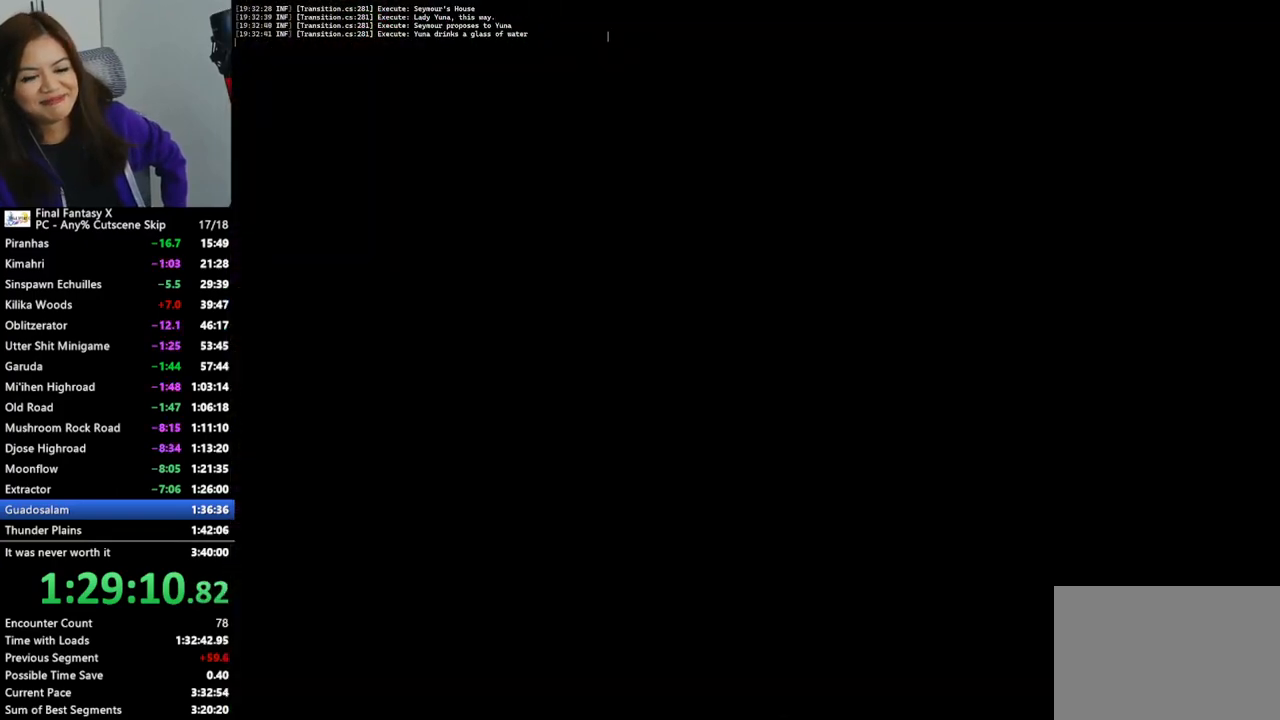
{"buttons": [], "left_stick": "down", "right_stick": "center", "events": [[300, "left_stick", "down"]]}
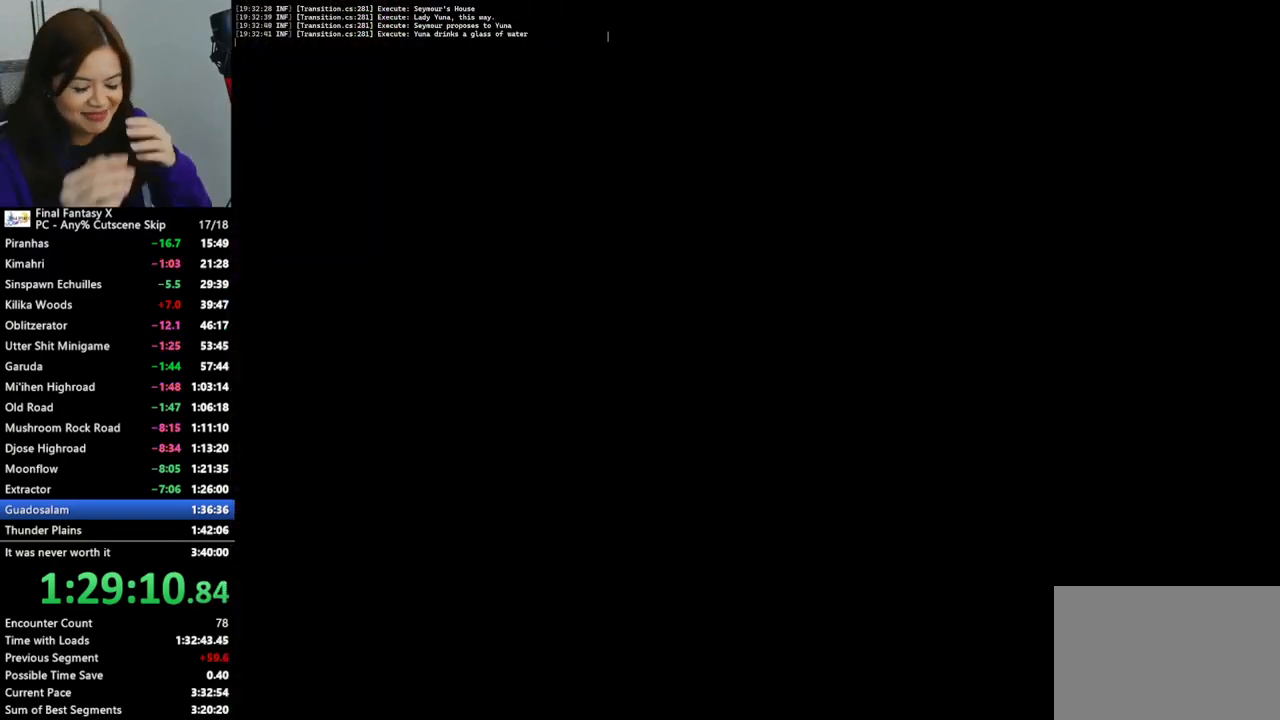
{"buttons": [], "left_stick": "down", "right_stick": "center", "events": []}
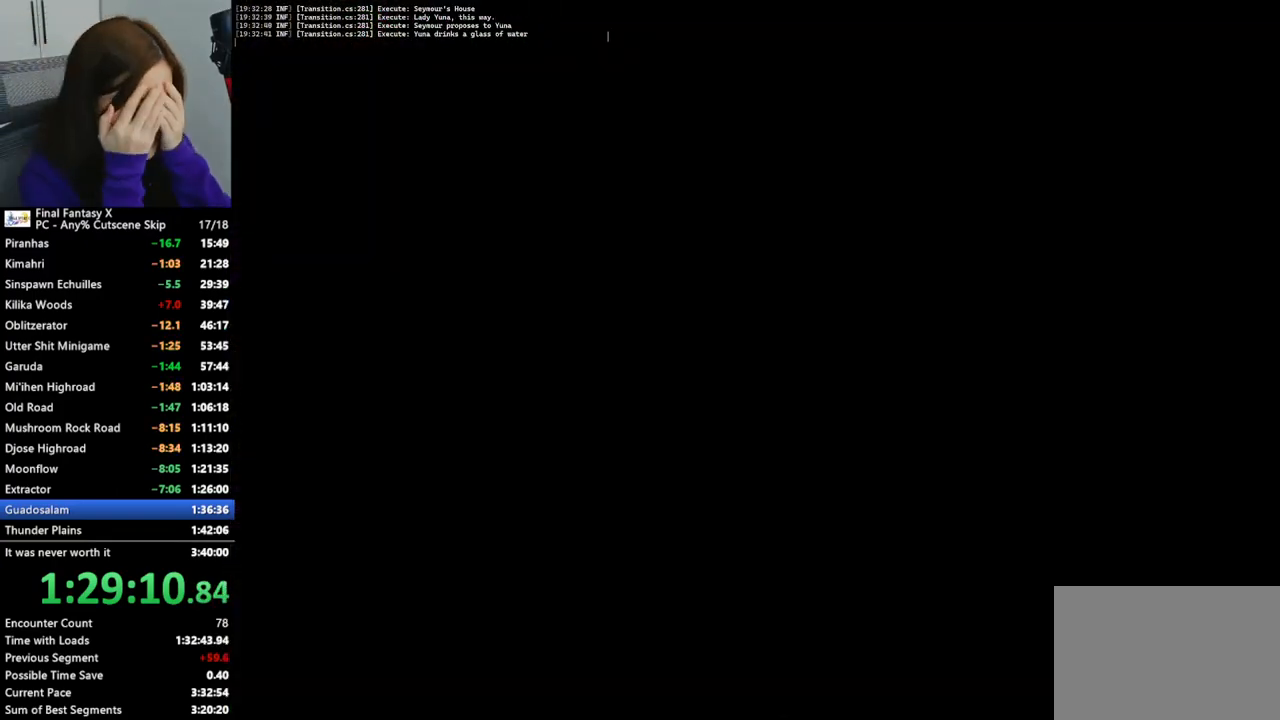
{"buttons": [], "left_stick": "down", "right_stick": "center", "events": []}
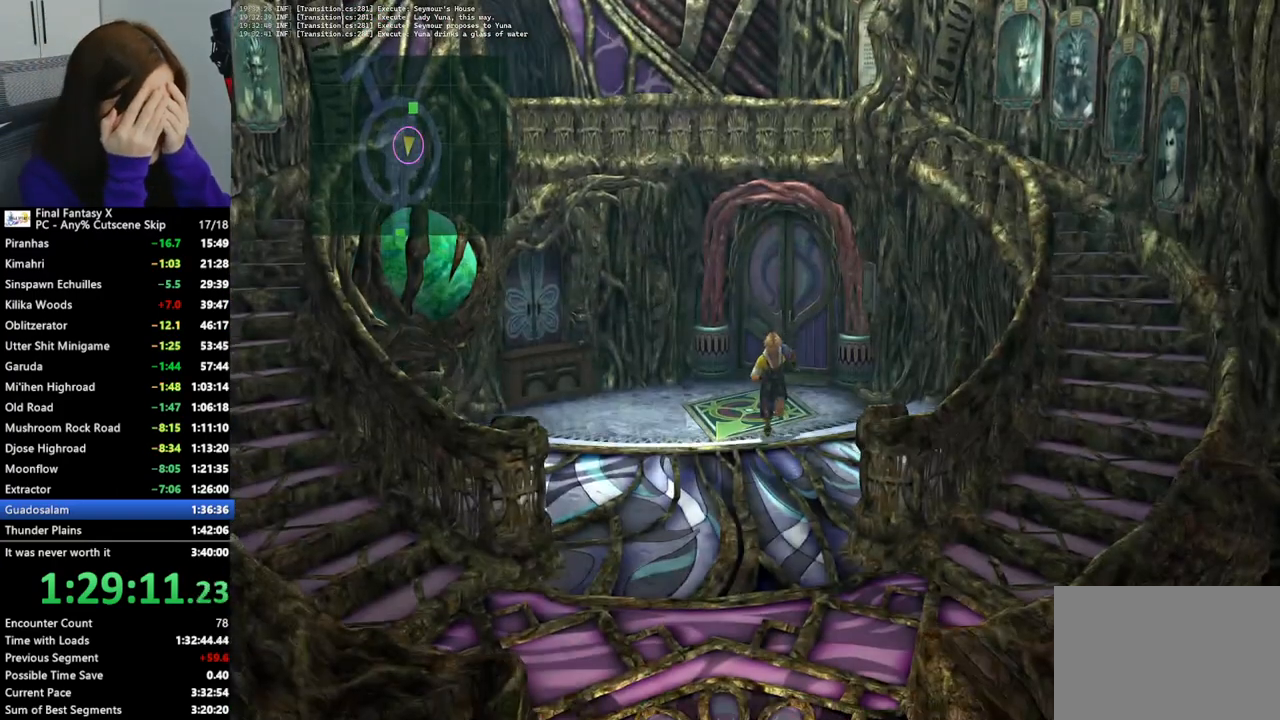
{"buttons": [], "left_stick": "down", "right_stick": "center", "events": []}
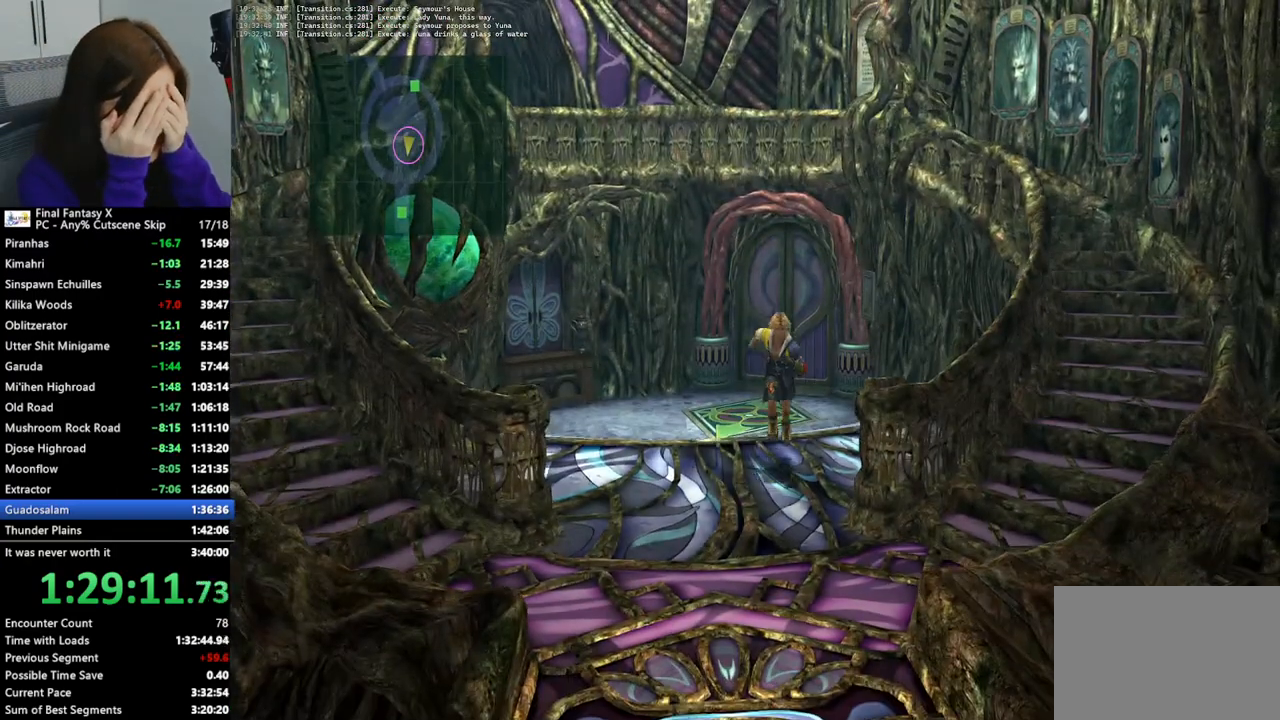
{"buttons": [], "left_stick": "down", "right_stick": "center", "events": []}
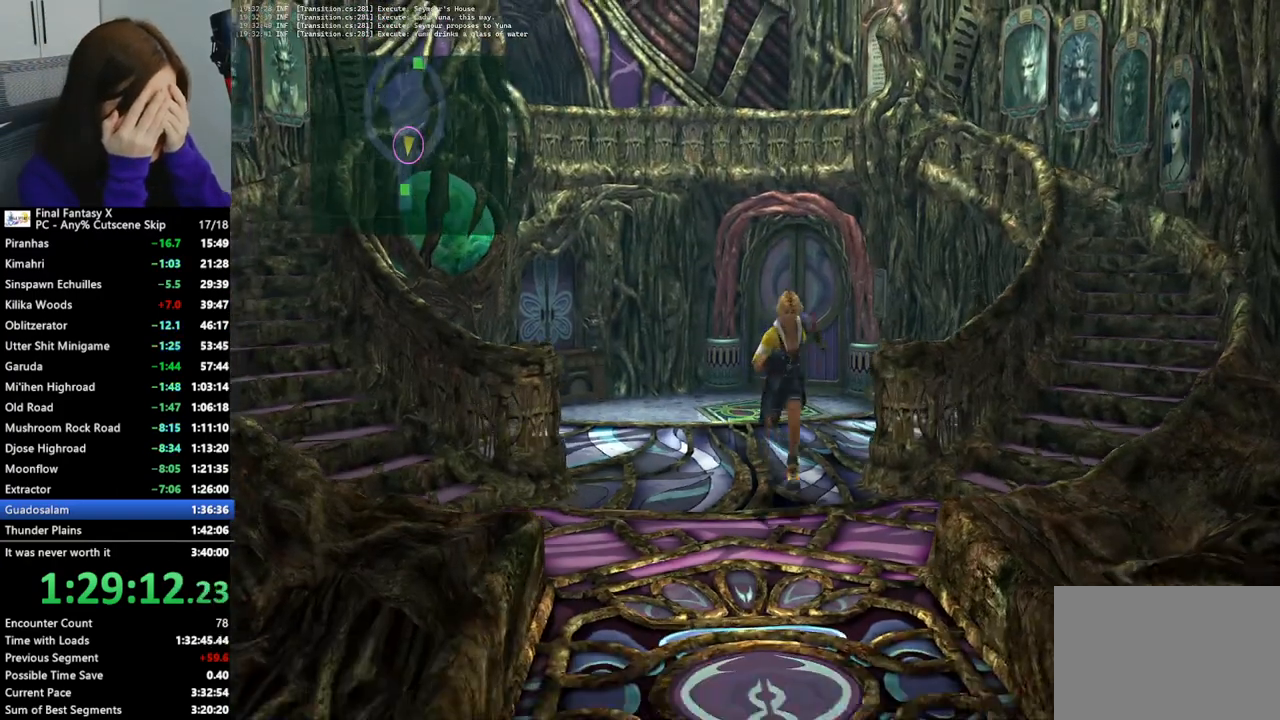
{"buttons": [], "left_stick": "down", "right_stick": "center", "events": []}
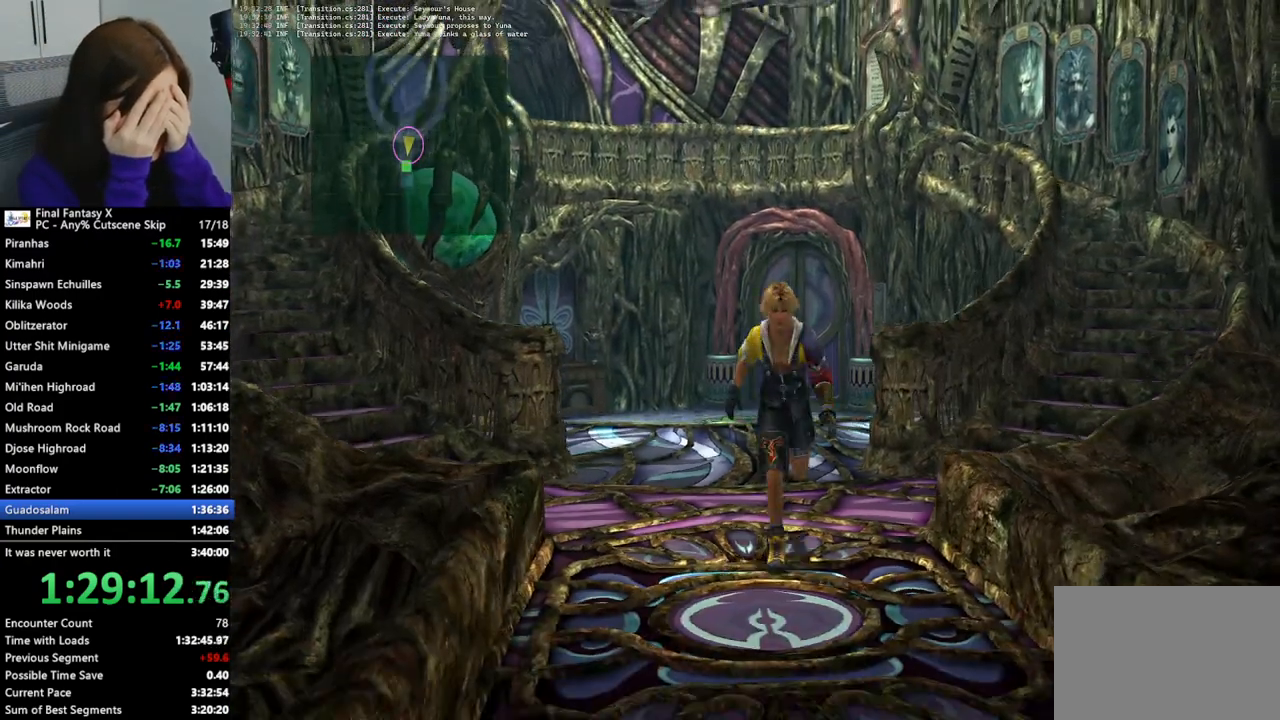
{"buttons": [], "left_stick": "down", "right_stick": "center", "events": []}
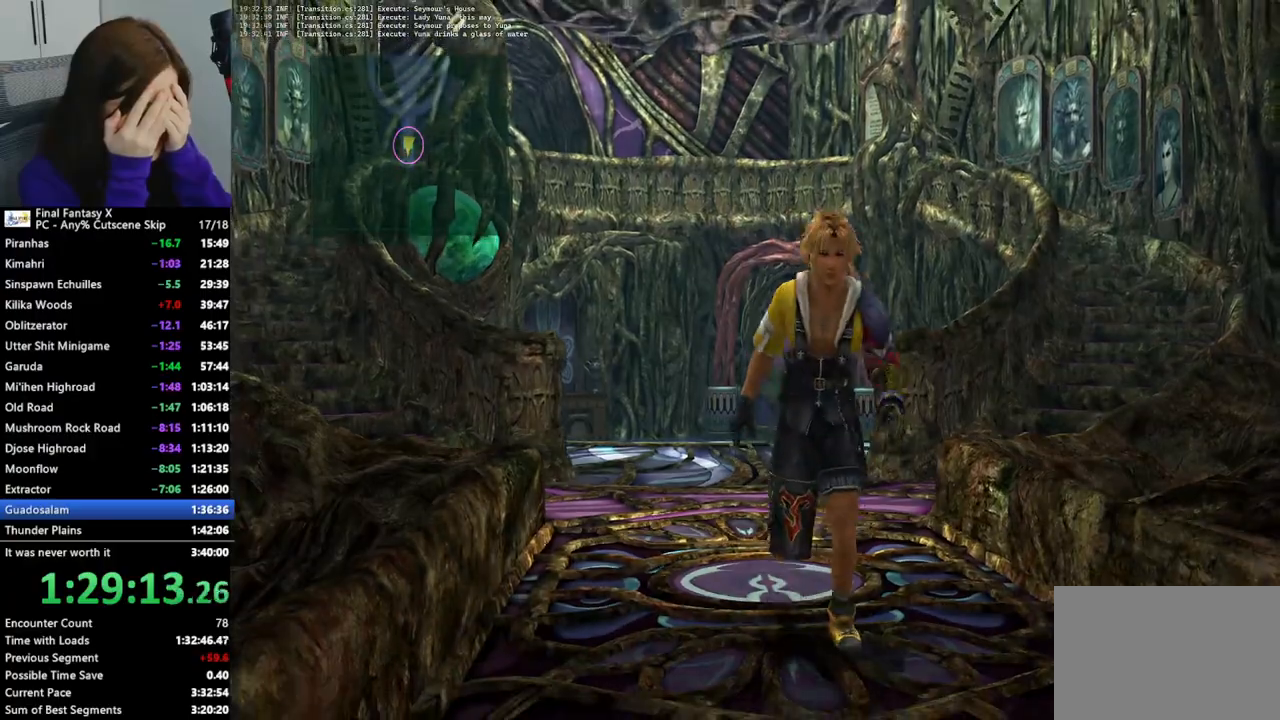
{"buttons": [], "left_stick": "down", "right_stick": "center", "events": []}
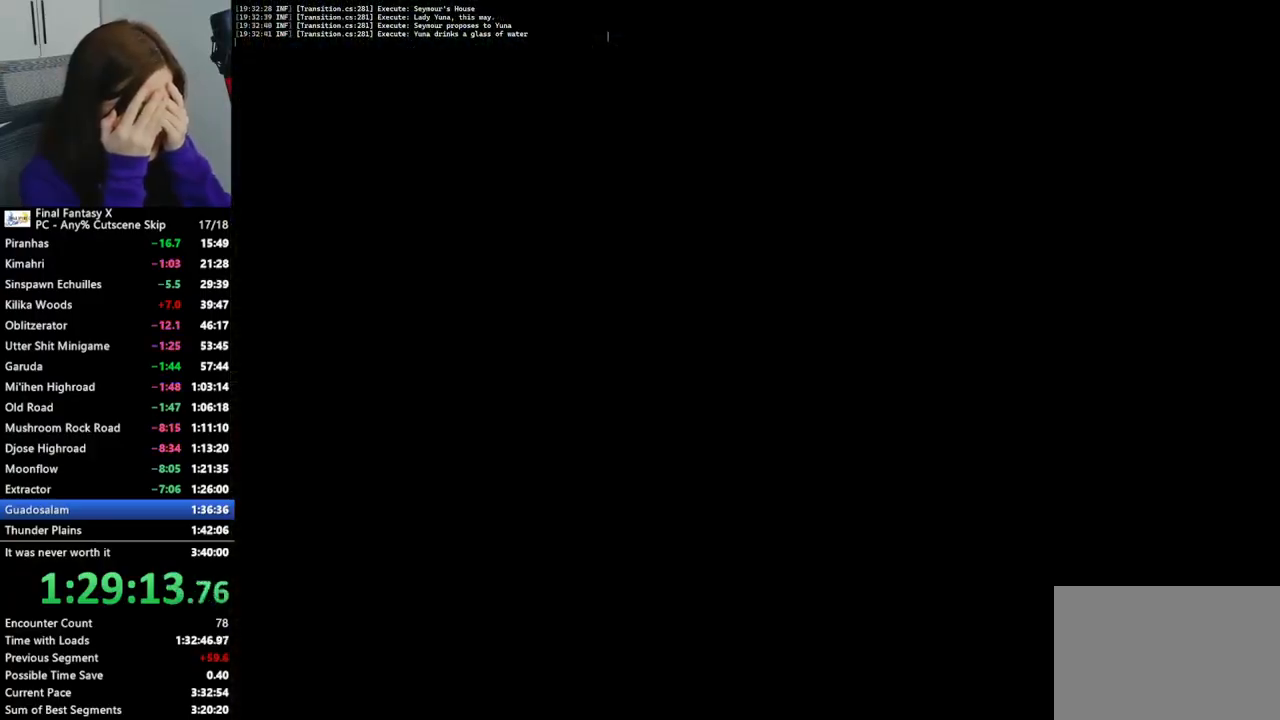
{"buttons": [], "left_stick": "down", "right_stick": "center", "events": []}
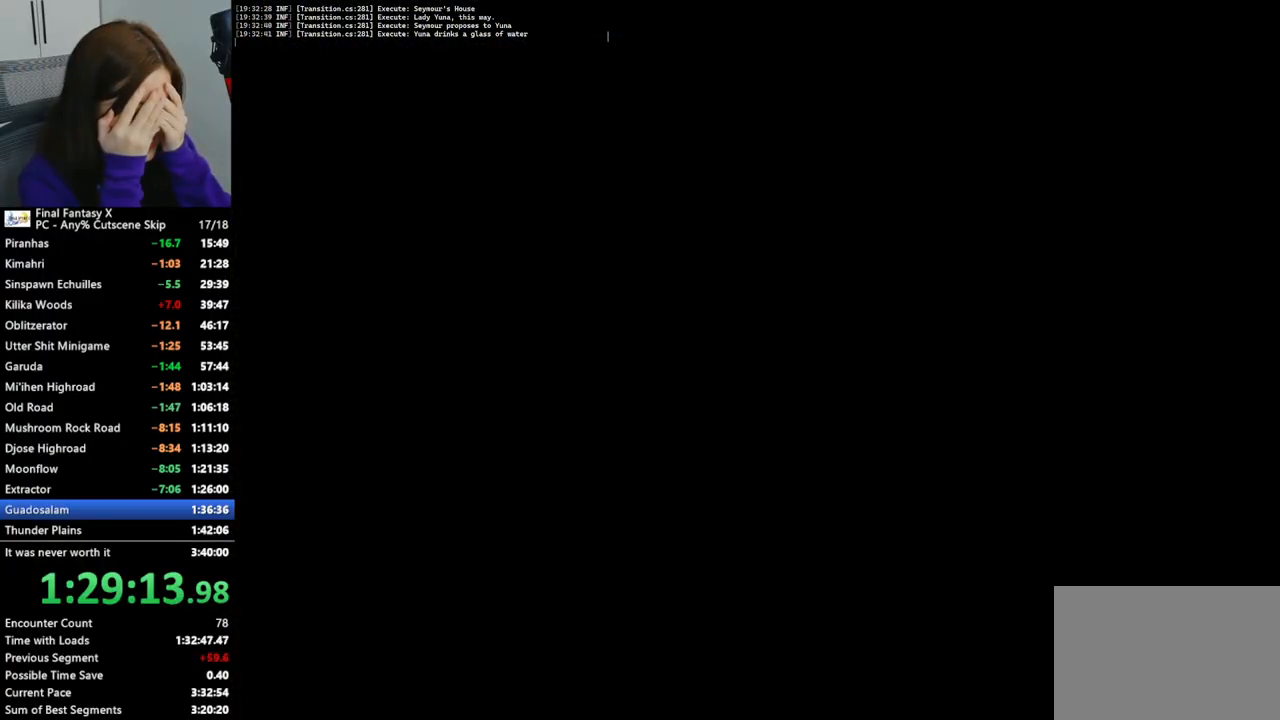
{"buttons": [], "left_stick": "down", "right_stick": "center", "events": []}
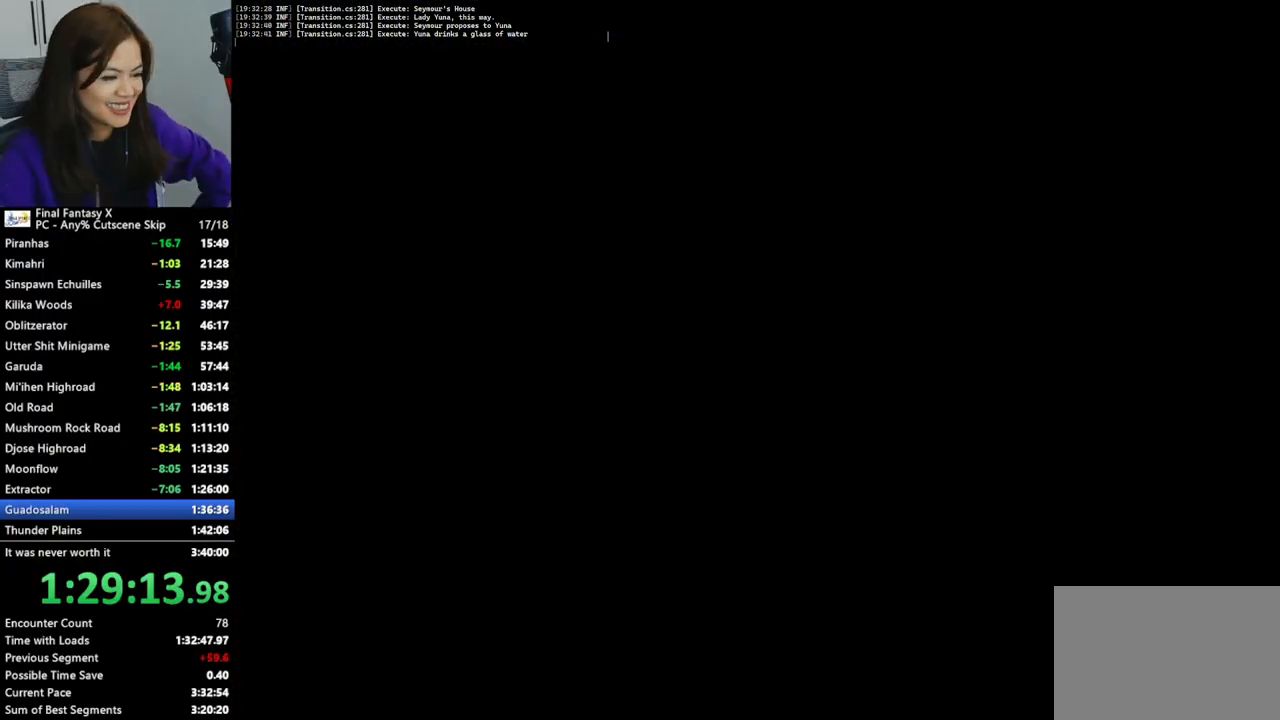
{"buttons": [], "left_stick": "down", "right_stick": "center", "events": []}
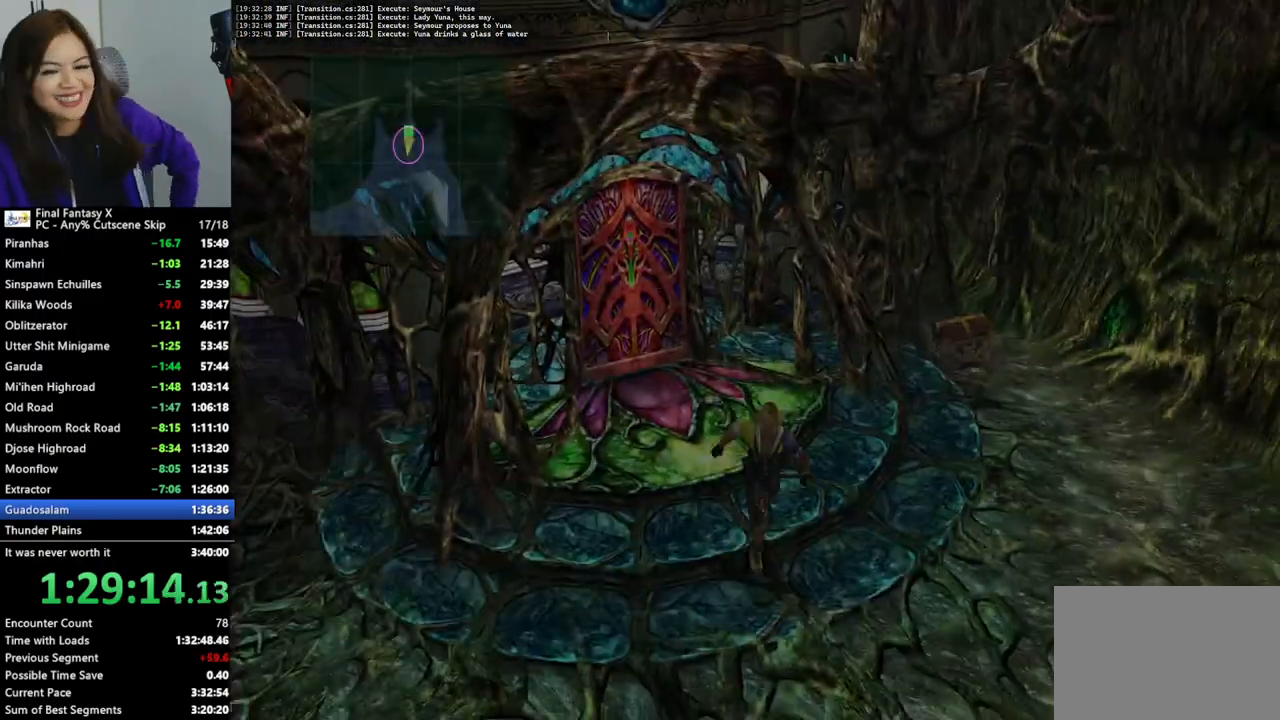
{"buttons": [], "left_stick": "down", "right_stick": "center", "events": []}
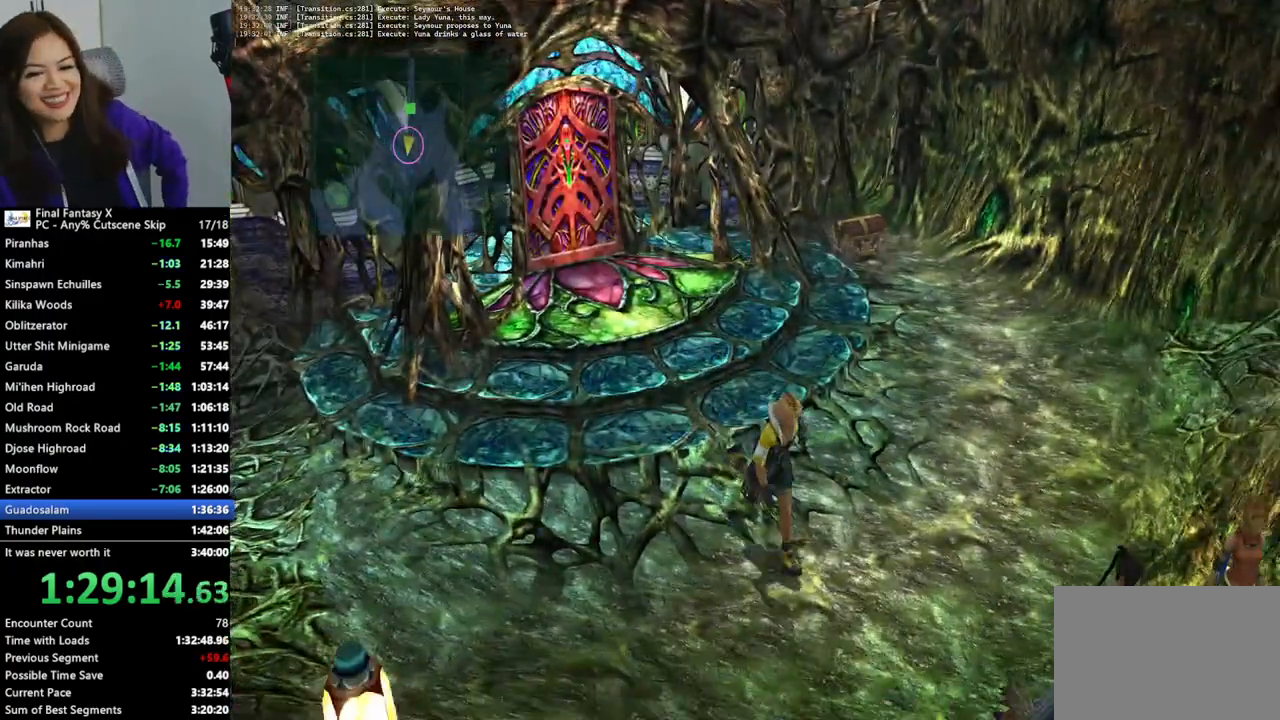
{"buttons": [], "left_stick": "down-right", "right_stick": "center", "events": [[167, "left_stick", "down-right"]]}
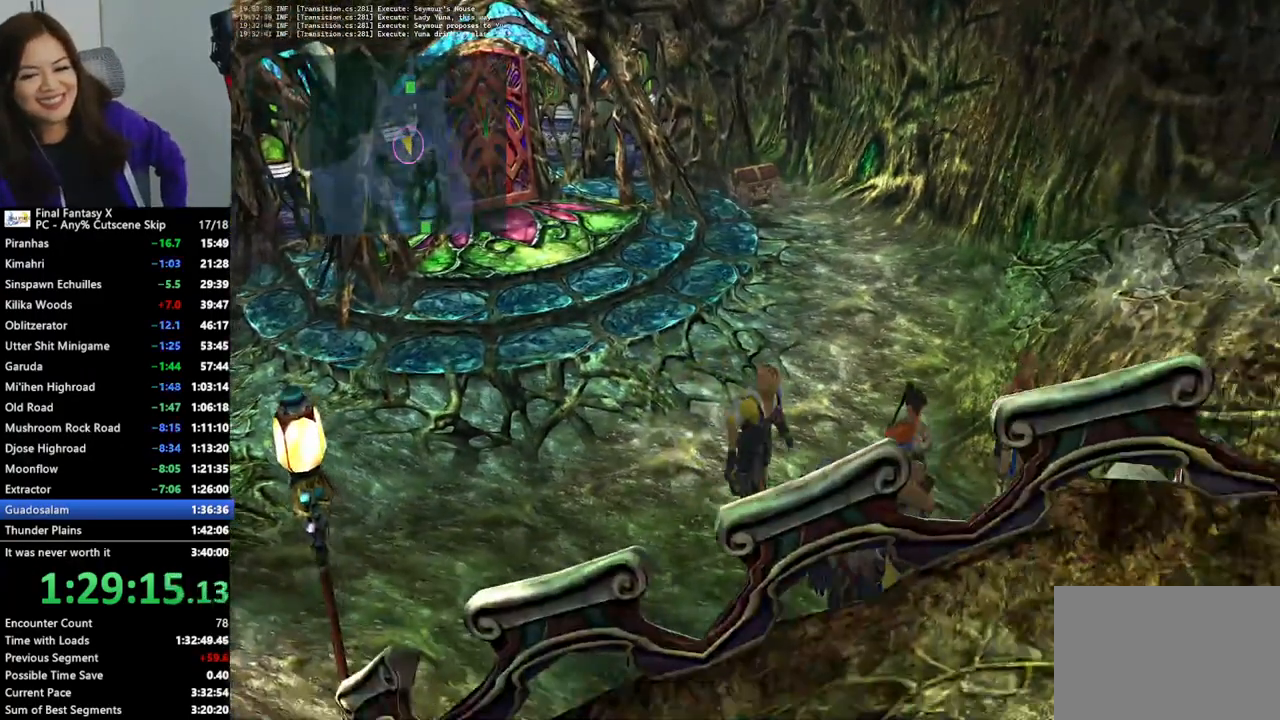
{"buttons": [], "left_stick": "down-left", "right_stick": "center", "events": [[267, "left_stick", "down-left"]]}
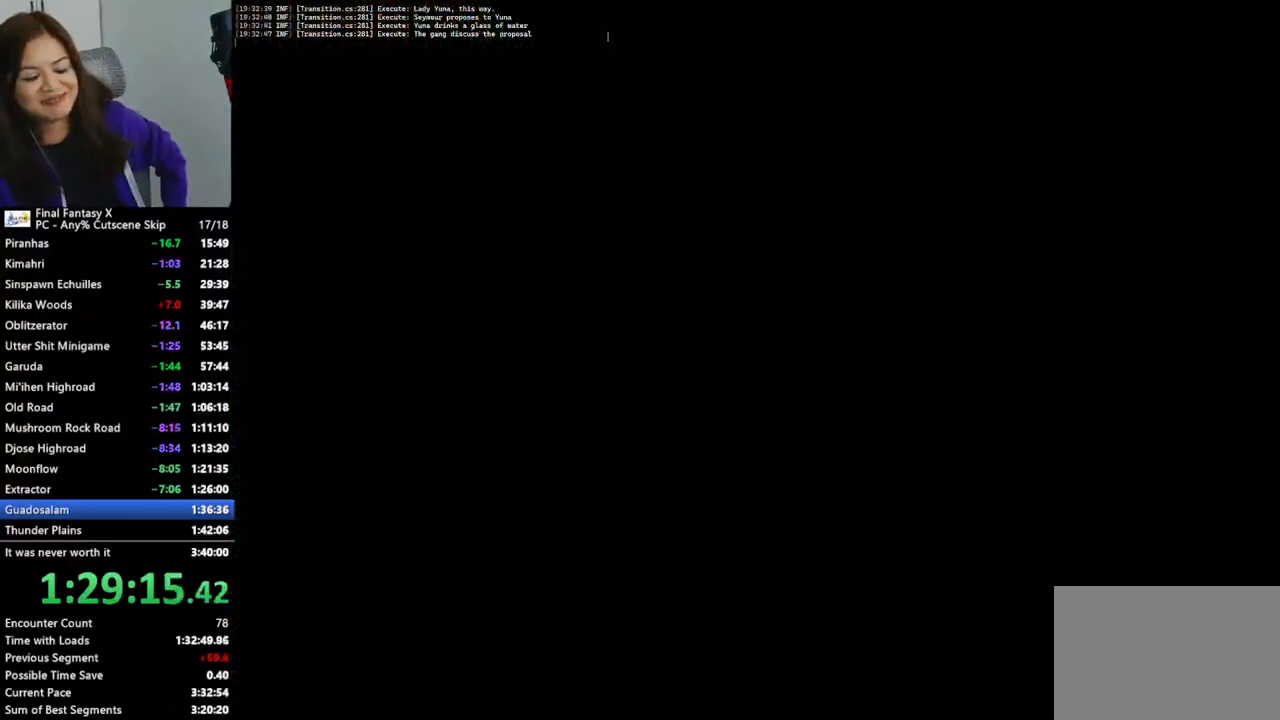
{"buttons": [], "left_stick": "down-left", "right_stick": "center", "events": []}
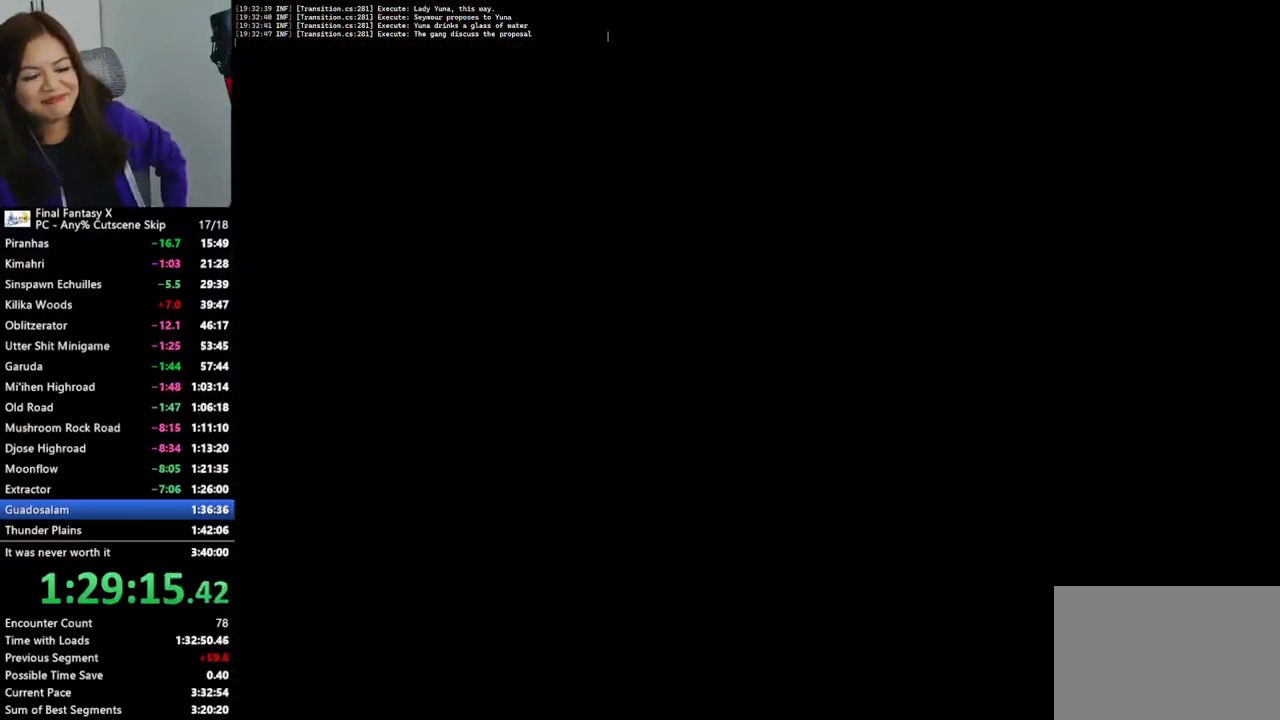
{"buttons": [], "left_stick": "down-left", "right_stick": "center", "events": []}